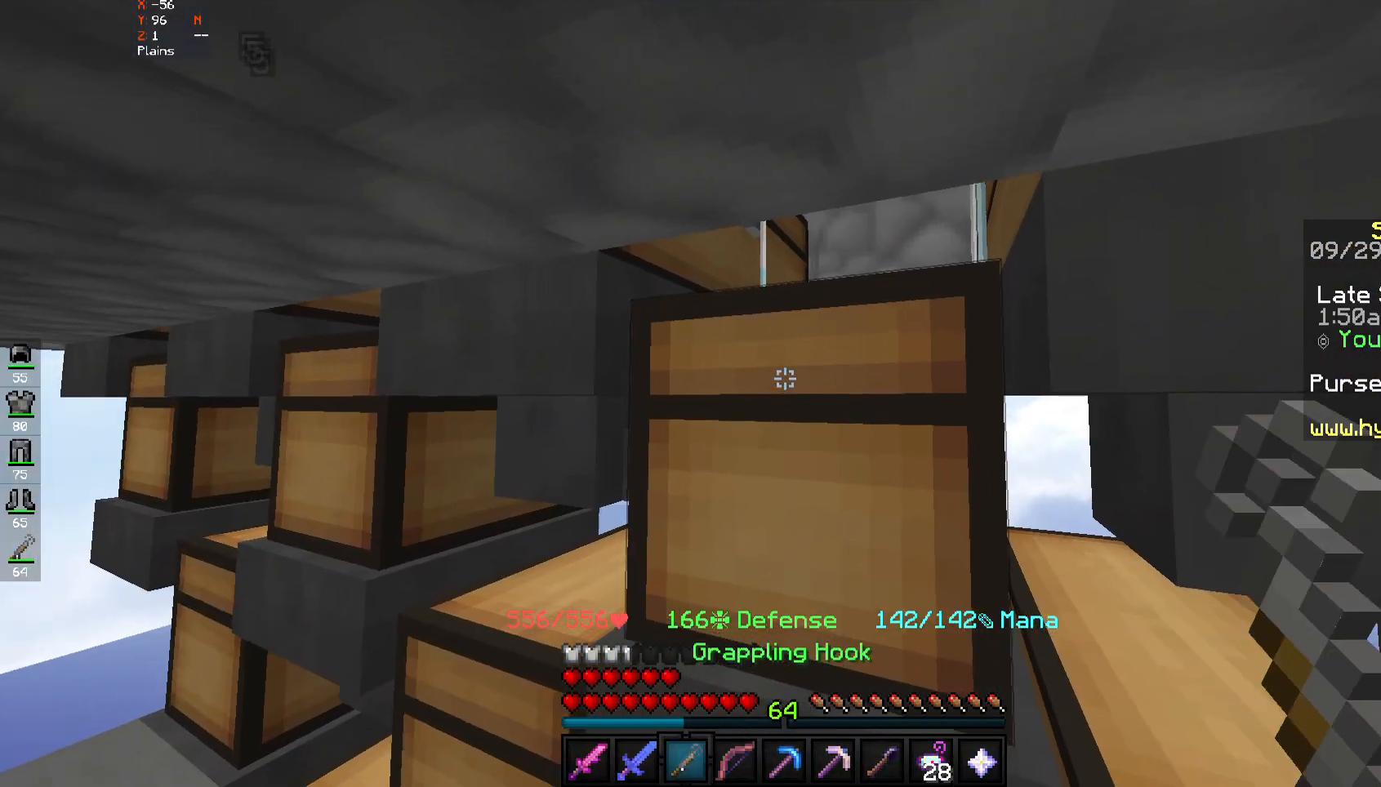
Gameplay with keyboard and mouse; each line is a JSON object with the keys and mouse buttons held at the frame after it. "events" lists presses ("down") and releases ("up") of "a", "d", "s", "space", "w", "mouse_left" and "mouse_right" between this image and that frame as [ms after this image, input, new state], when the widget could be followed in between. "mouse_left", "mouse_right" = the "left", "right" buttons of the "mouse" list. No other keys are recorded. Fast repeated clicks can show as one long hold. Mouse movement is not recorded.
{"keys": [], "mouse": [], "events": [[250, "d", "down"], [383, "d", "up"]]}
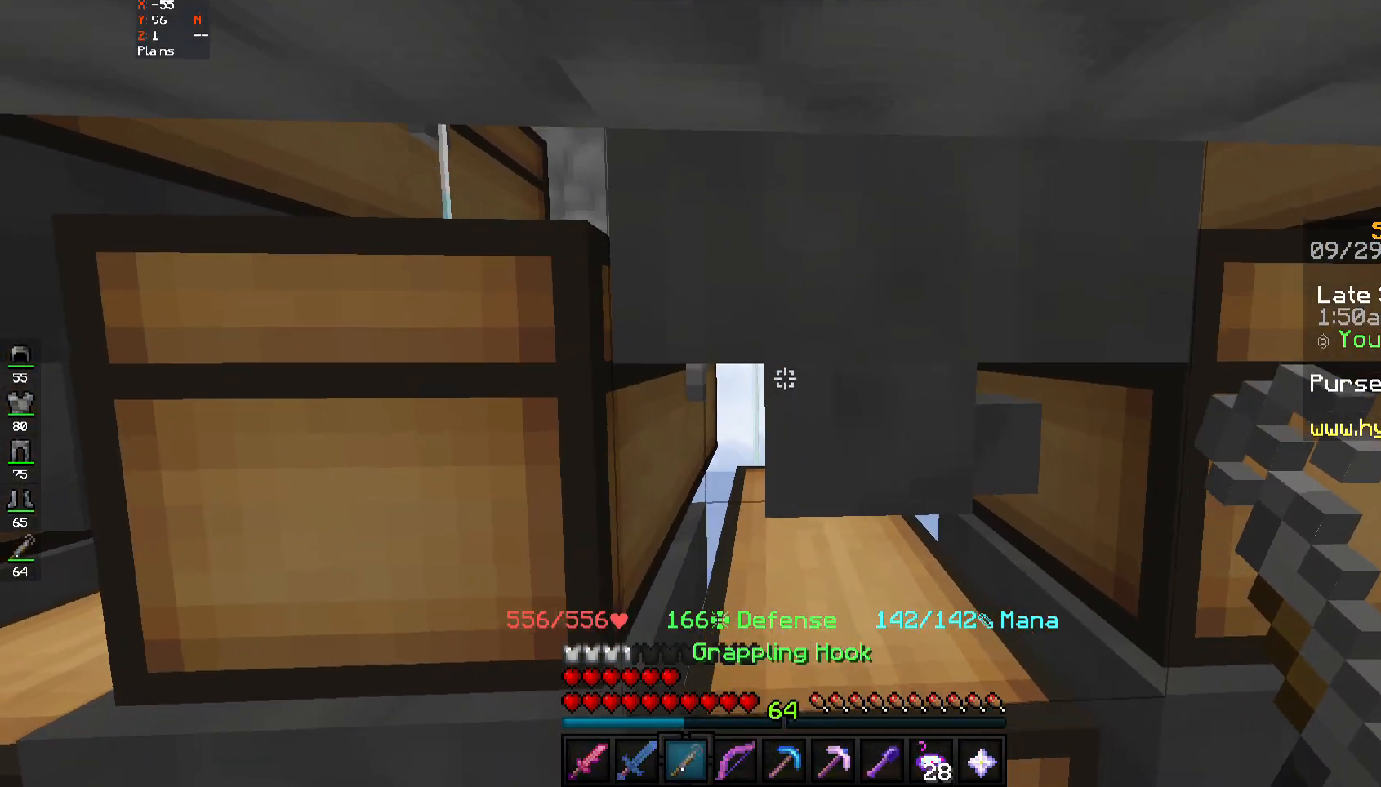
{"keys": [], "mouse": ["right"], "events": [[450, "mouse_right", "down"]]}
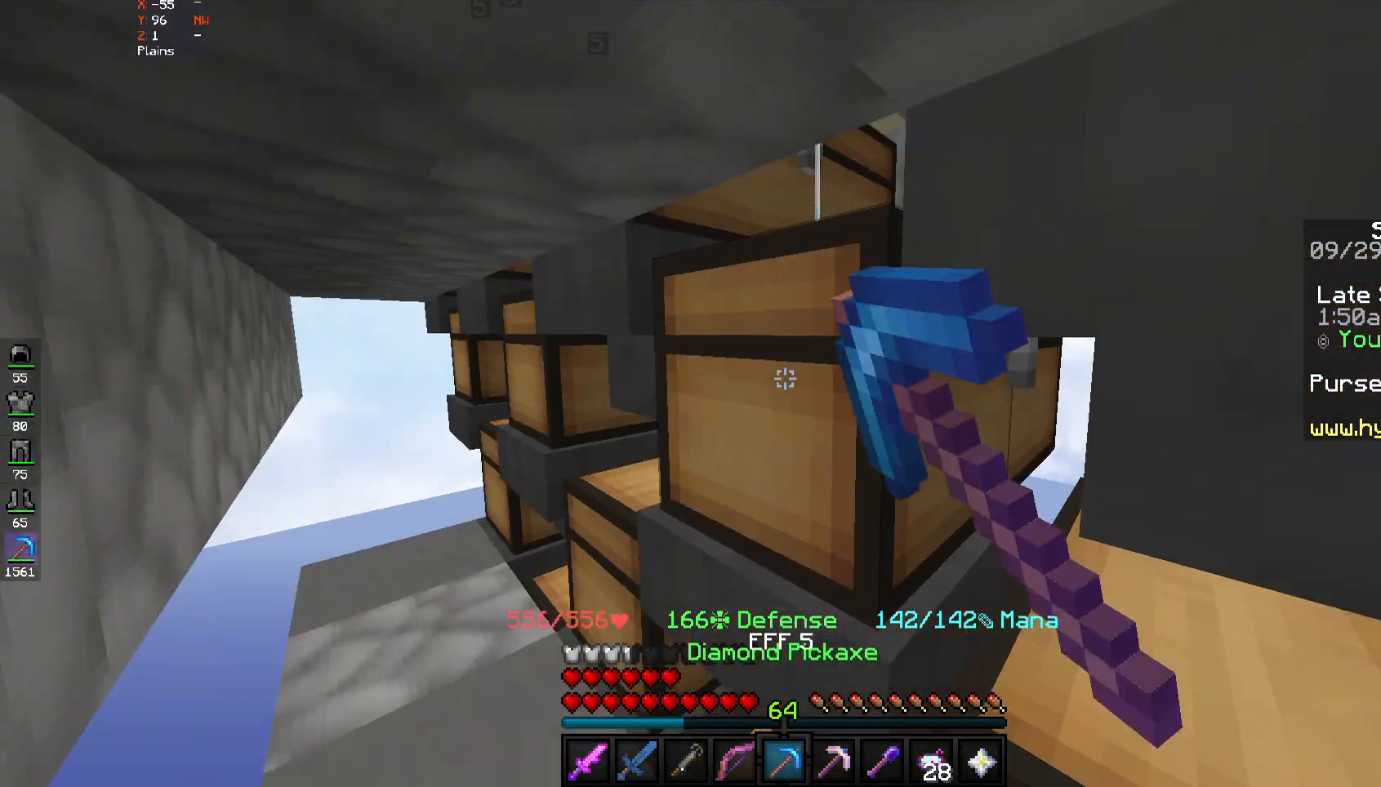
{"keys": [], "mouse": [], "events": [[17, "mouse_right", "up"]]}
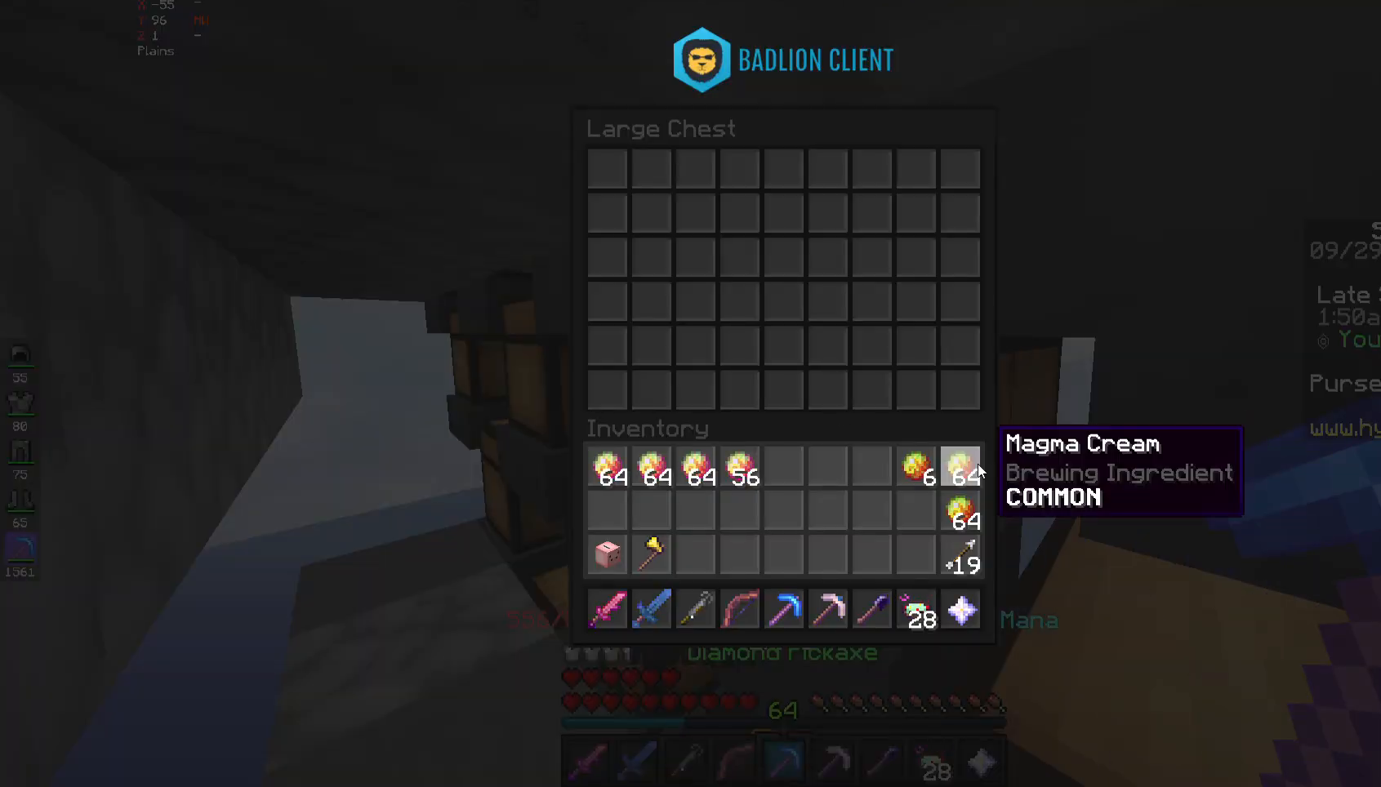
{"keys": ["d"], "mouse": [], "events": [[317, "d", "down"]]}
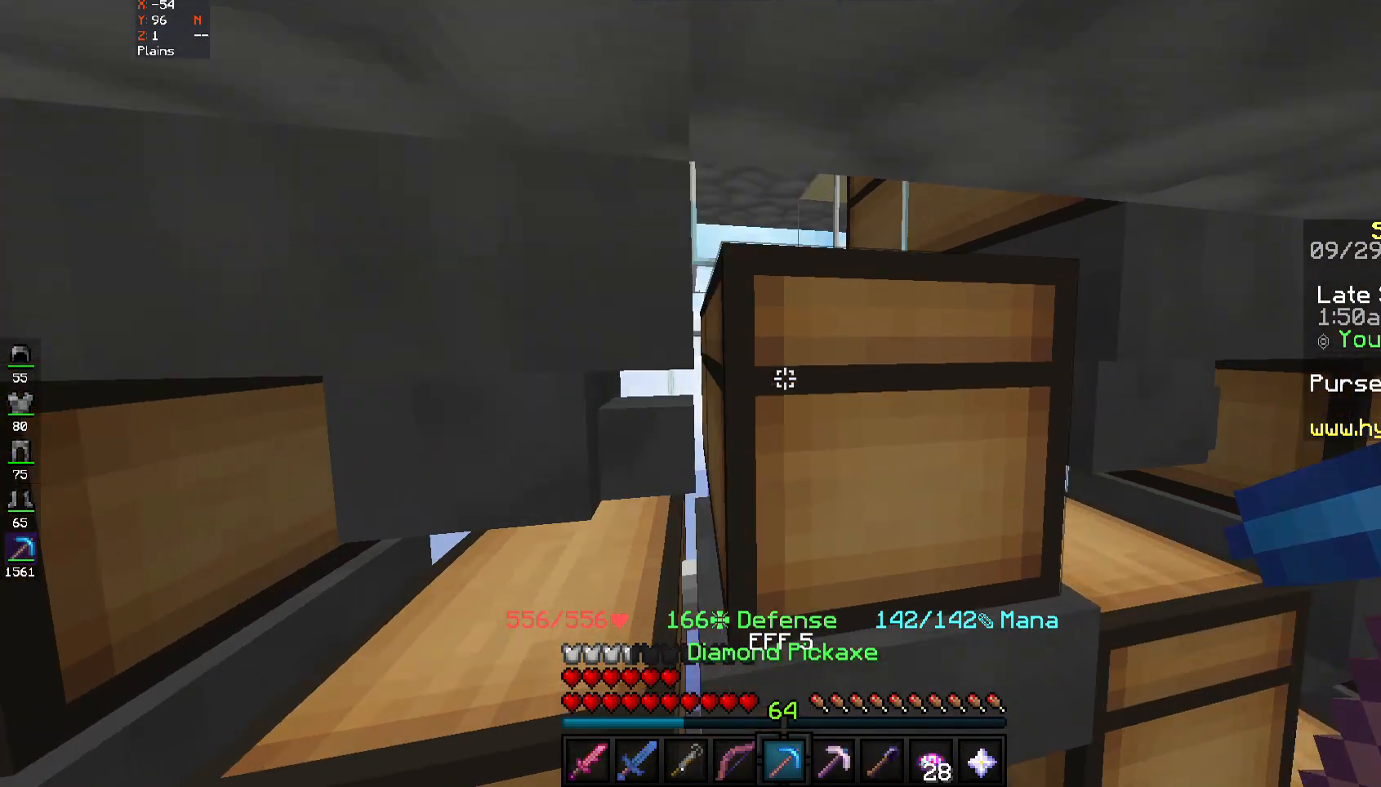
{"keys": [], "mouse": [], "events": [[83, "d", "up"], [83, "mouse_right", "down"], [167, "mouse_right", "up"]]}